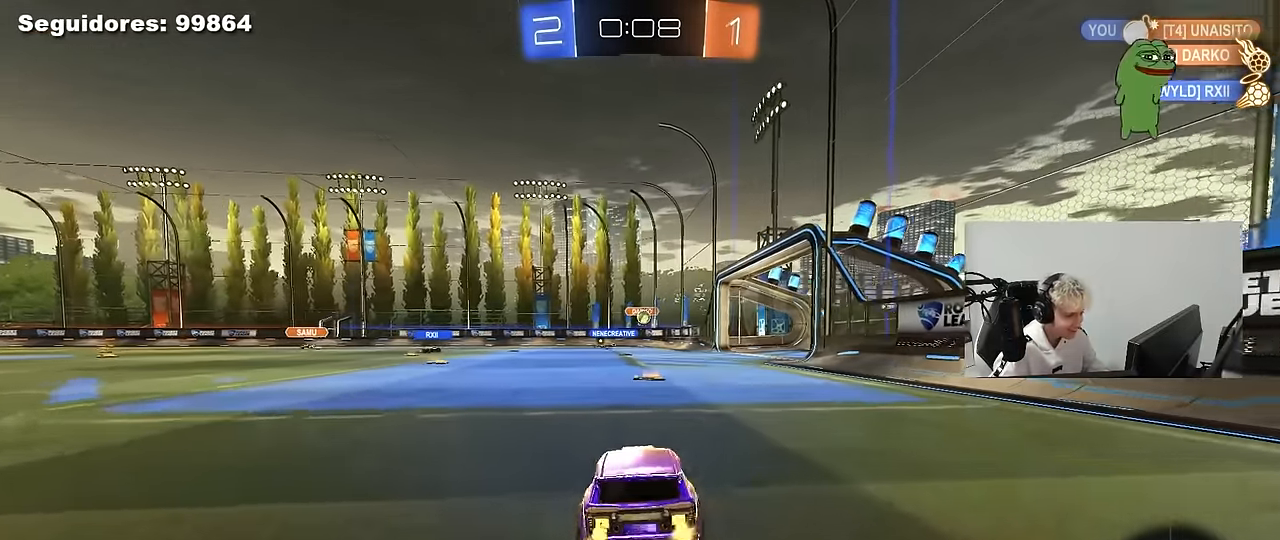
Gameplay with keyboard and mouse; each line is a JSON object with the keys and mouse buttons held at the frame after it. "events" lists presses ("down") and releases ("up") of "1", "2", "3", "4", "5", "a", "alt", "c", "caps_lock", "ctrl", "d", "e", "f", "g", "q", "r", "s", "shift", "space", "t", "tab", "v", "w", "x", "z", "mouse_left", "mouse_wheel" and "mouse_right" between this image and that frame as [ms after this image, input, new state], when the widget could be followed in between. "mouse_left", "mouse_wheel", "mouse_right" = the "left", "wheel", "right" buttons of the "mouse" list. No other keys are recorded. "wheel" means that the mouse wheel is clicked or scrolled. "mouse_move" is the direction in which the mouse moves at that frame (one of eight, or "still"), when it could be read.
{"keys": ["s"], "mouse": [], "mouse_move": "still", "events": [[100, "d", "up"], [100, "w", "up"], [150, "a", "down"], [150, "s", "down"], [300, "a", "up"]]}
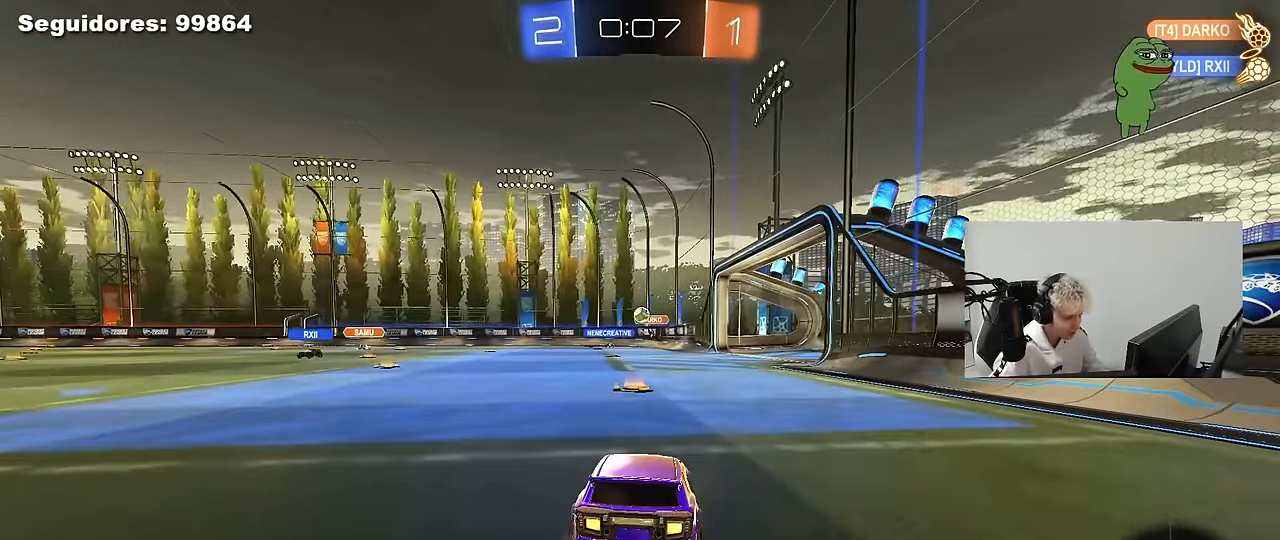
{"keys": ["s"], "mouse": [], "mouse_move": "still", "events": [[133, "d", "down"], [216, "d", "up"]]}
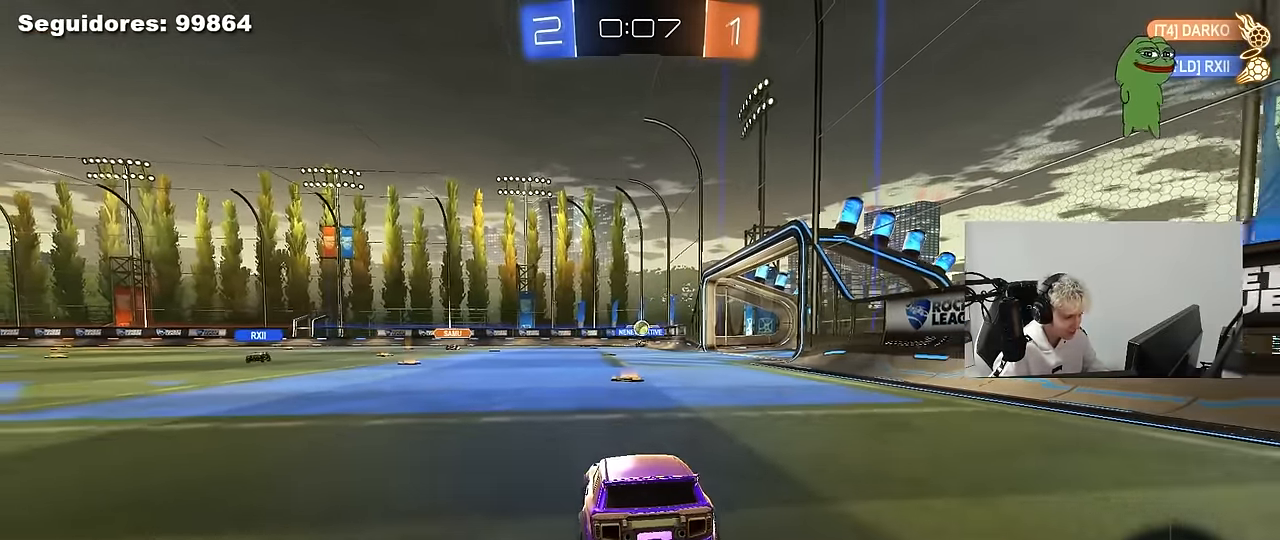
{"keys": ["w"], "mouse": [], "mouse_move": "still", "events": [[233, "s", "up"], [466, "w", "down"]]}
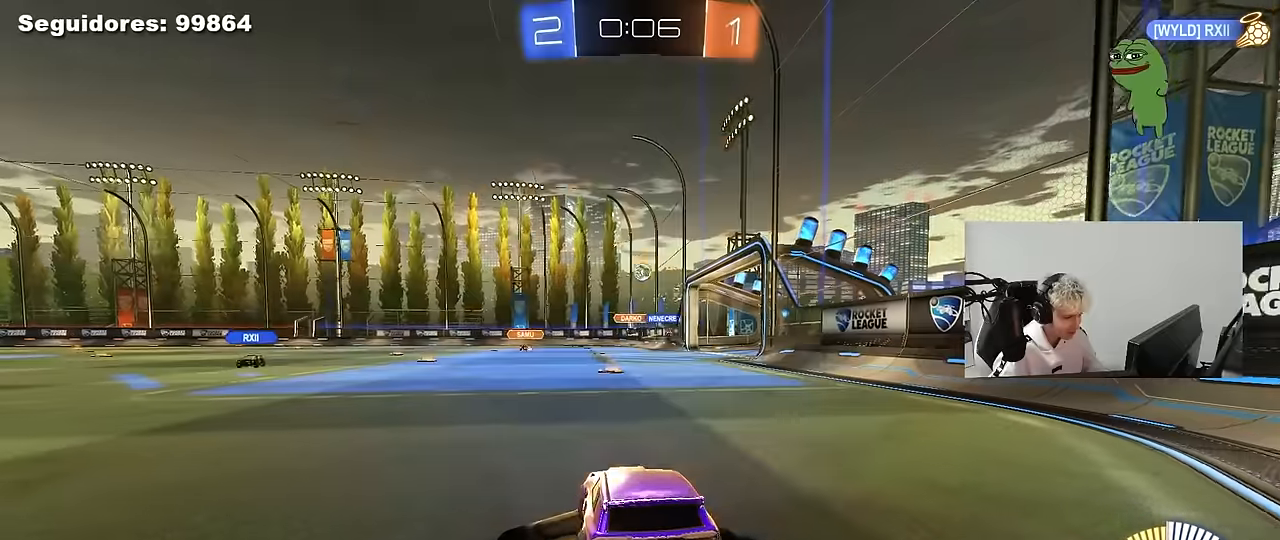
{"keys": ["d", "w"], "mouse": [], "mouse_move": "still", "events": [[16, "d", "down"]]}
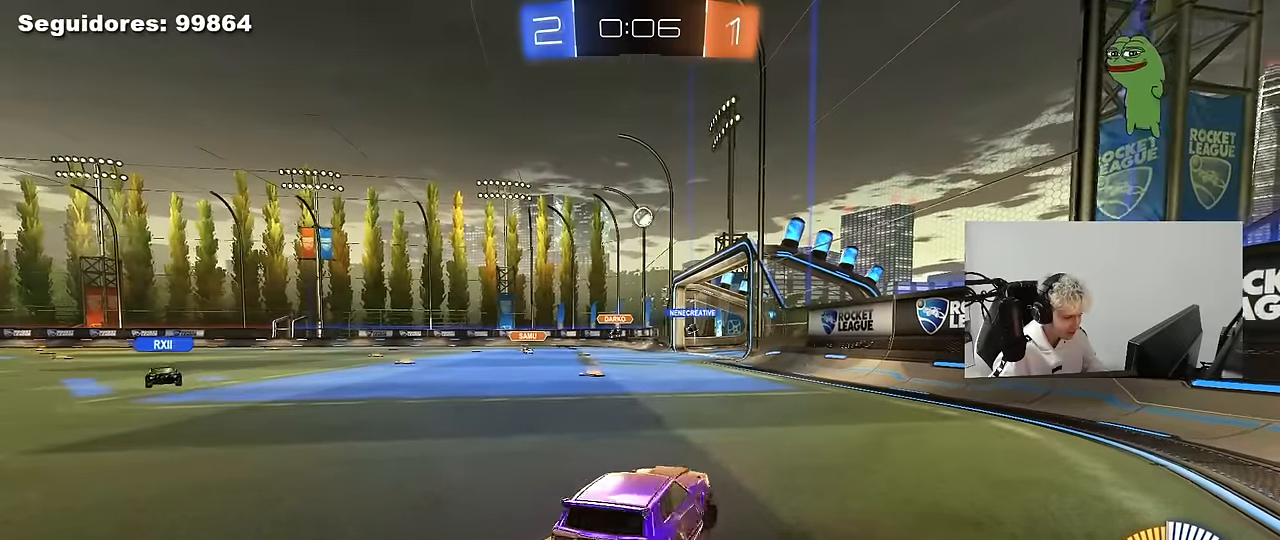
{"keys": ["d", "w"], "mouse": [], "mouse_move": "still", "events": [[83, "mouse_left", "down"], [116, "d", "up"], [500, "d", "down"], [500, "mouse_left", "up"]]}
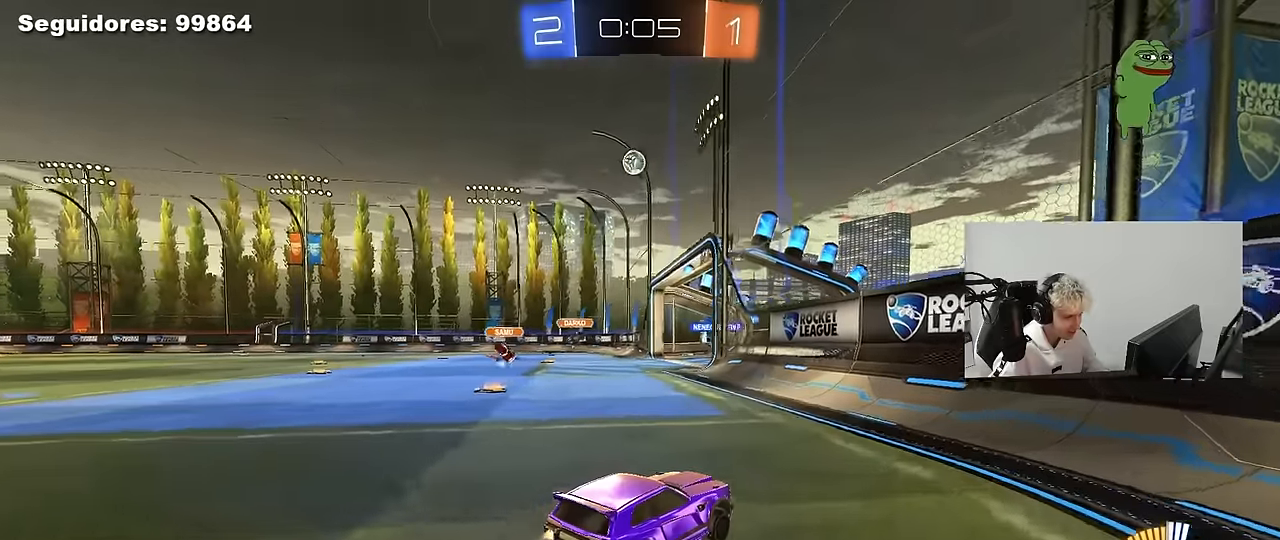
{"keys": ["d", "w"], "mouse": ["left"], "mouse_move": "still", "events": [[100, "d", "up"], [183, "a", "down"], [283, "a", "up"], [283, "mouse_left", "down"], [416, "d", "down"]]}
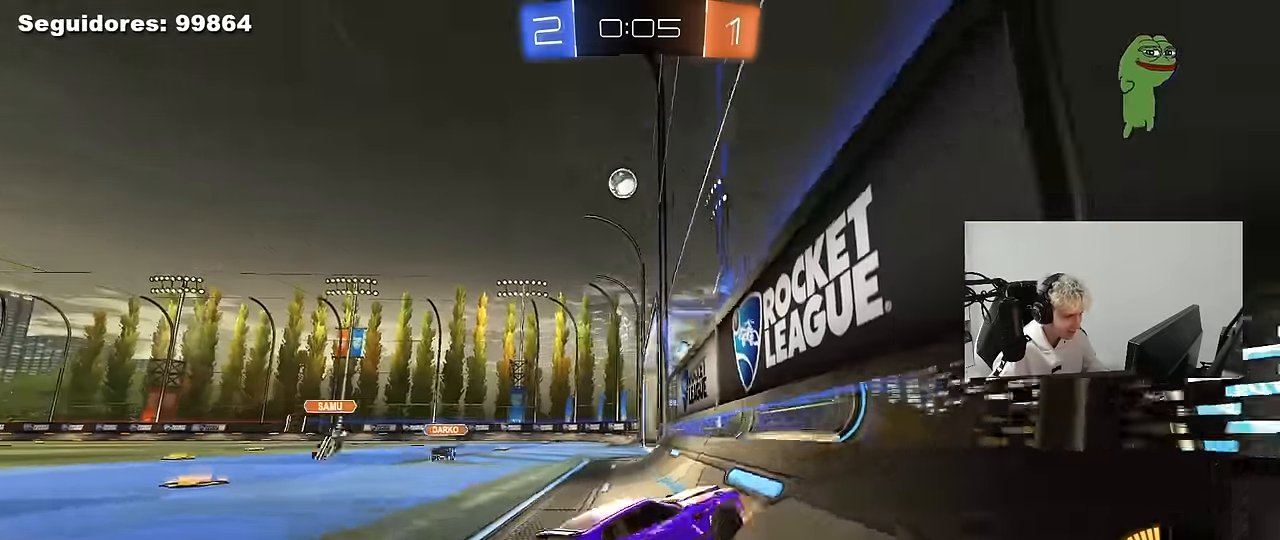
{"keys": ["w"], "mouse": [], "mouse_move": "still", "events": [[16, "d", "up"], [100, "a", "down"], [250, "a", "up"], [300, "d", "down"], [400, "d", "up"], [400, "mouse_left", "up"]]}
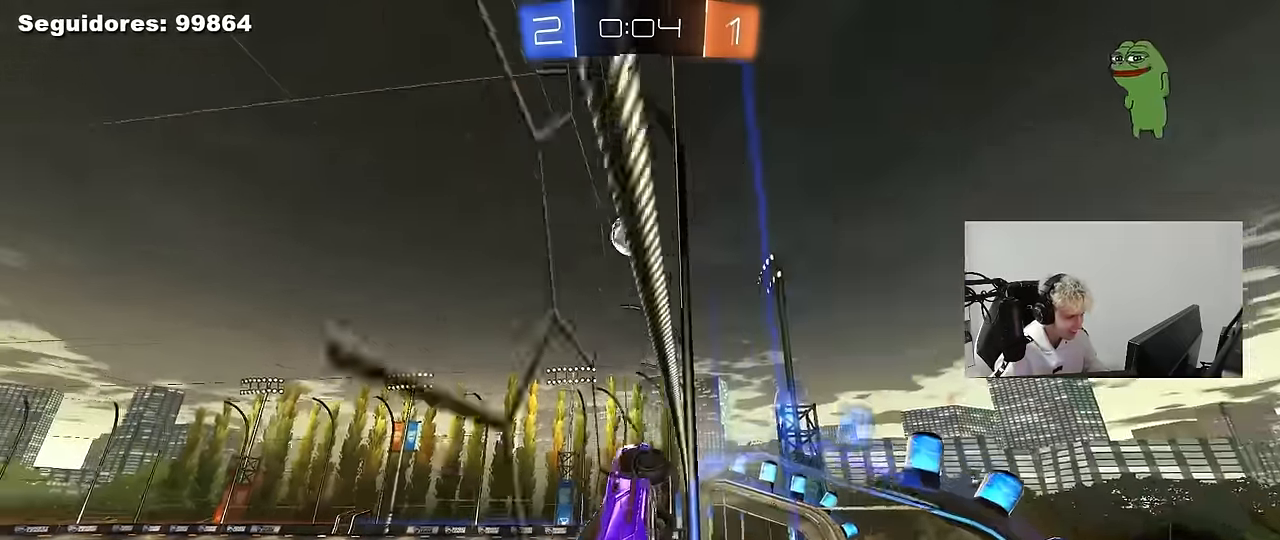
{"keys": ["d"], "mouse": [], "mouse_move": "still", "events": [[166, "w", "up"], [266, "mouse_right", "down"], [316, "d", "down"], [316, "s", "down"], [500, "mouse_right", "up"], [500, "s", "up"]]}
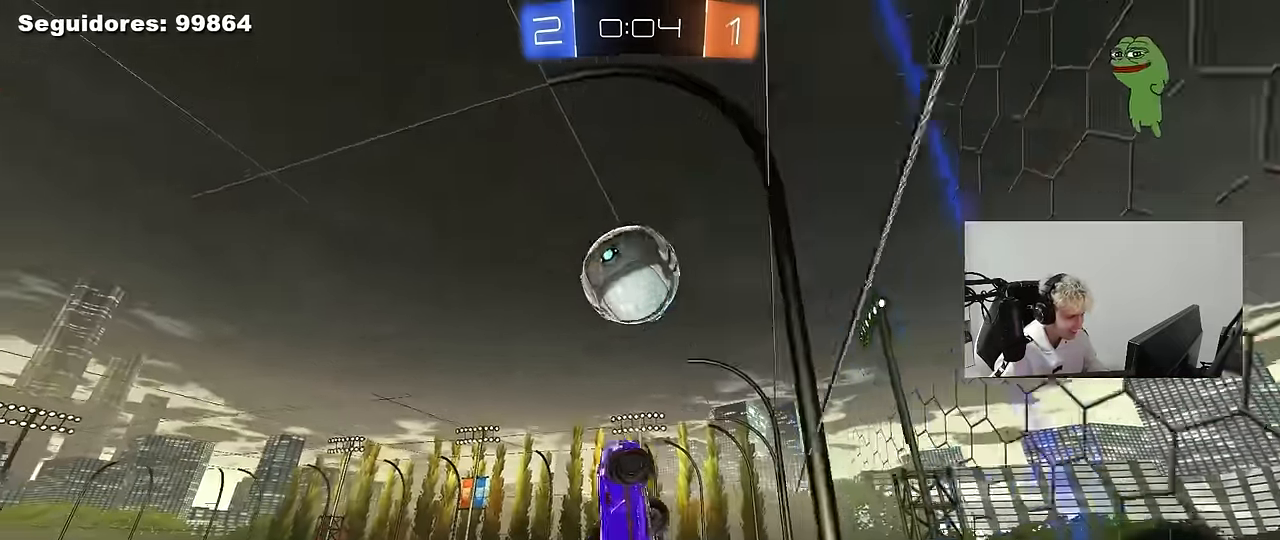
{"keys": ["a", "shift"], "mouse": [], "mouse_move": "still", "events": [[100, "w", "down"], [133, "d", "up"], [183, "a", "down"], [183, "shift", "down"], [233, "mouse_left", "down"], [283, "w", "up"], [333, "mouse_left", "up"], [366, "w", "down"], [466, "w", "up"]]}
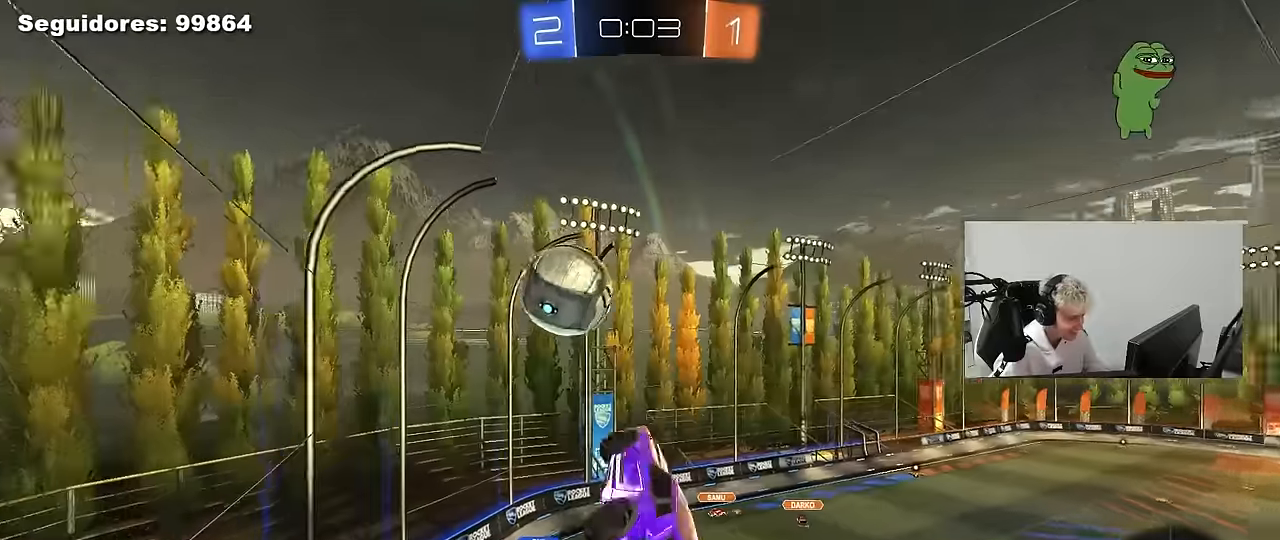
{"keys": ["a", "shift"], "mouse": ["left"], "mouse_move": "still", "events": [[116, "s", "down"], [116, "shift", "up"], [150, "a", "up"], [250, "mouse_right", "down"], [433, "mouse_right", "up"], [433, "s", "up"], [483, "a", "down"], [483, "mouse_left", "down"], [483, "shift", "down"]]}
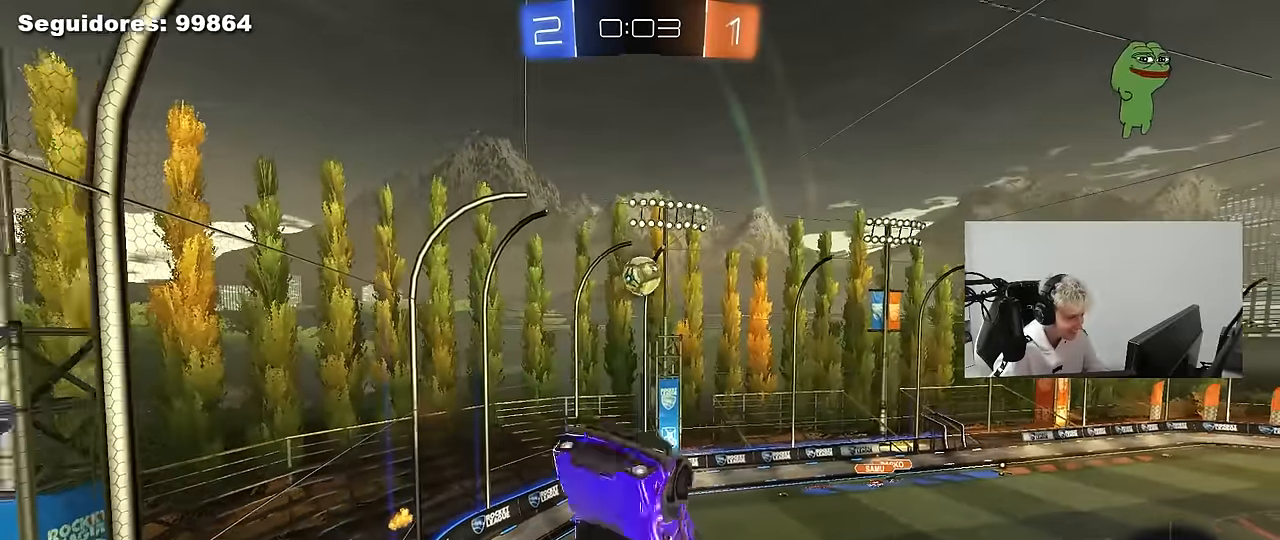
{"keys": ["d", "w"], "mouse": ["left"], "mouse_move": "still", "events": [[33, "w", "down"], [316, "a", "up"], [316, "d", "down"], [316, "shift", "up"]]}
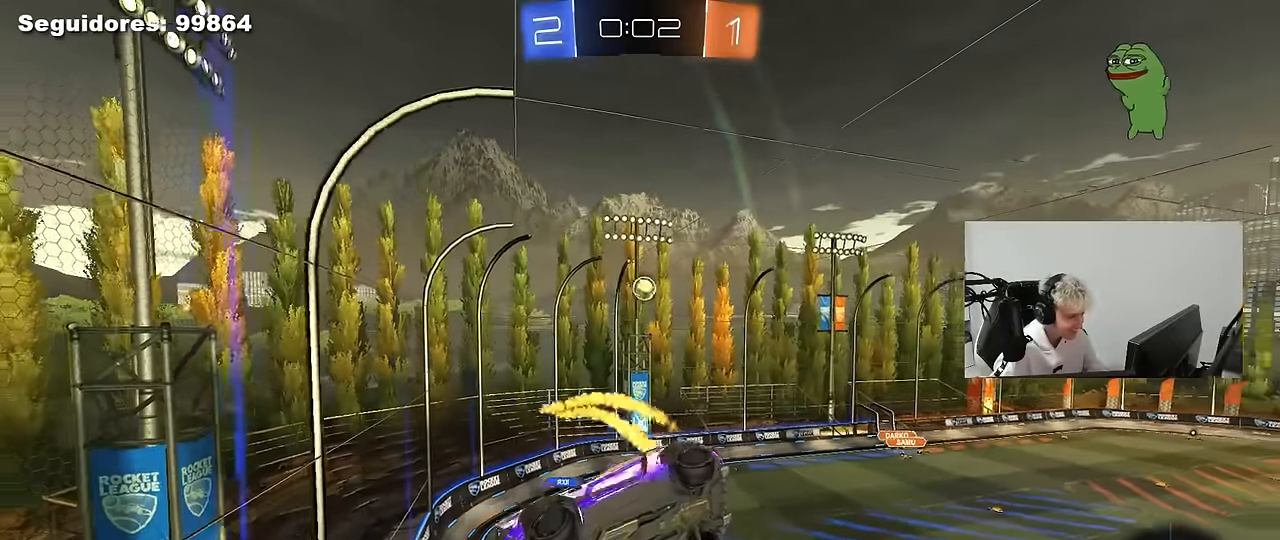
{"keys": [], "mouse": [], "mouse_move": "up-right", "events": [[50, "d", "up"], [50, "w", "up"], [183, "d", "down"], [233, "shift", "down"], [283, "s", "down"], [383, "mouse_left", "up"], [416, "s", "up"], [416, "shift", "up"], [466, "d", "up"]]}
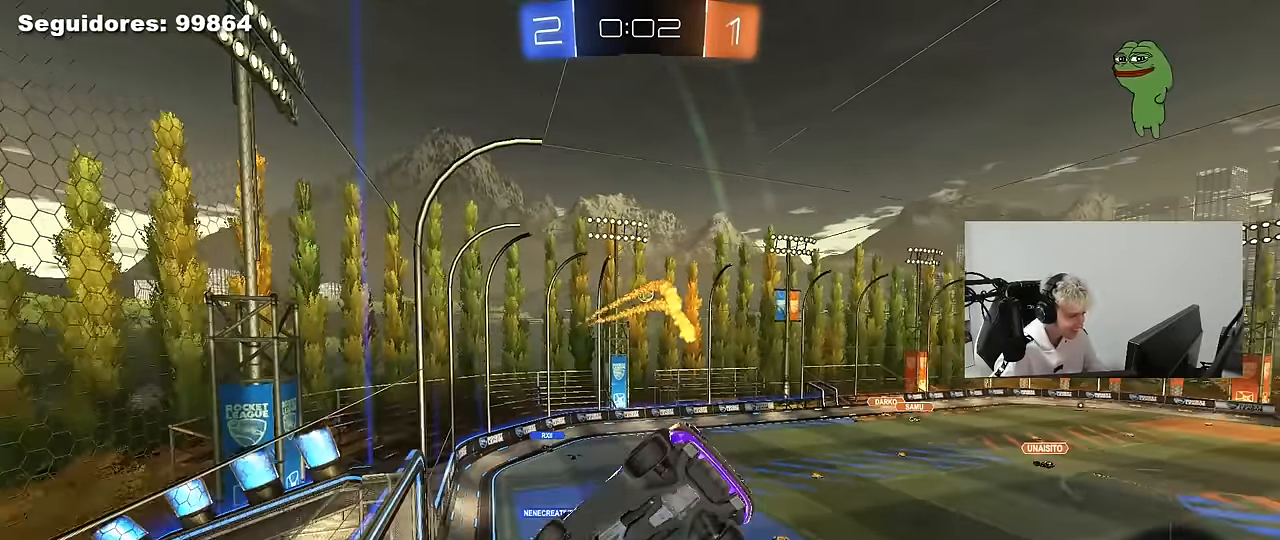
{"keys": [], "mouse": [], "mouse_move": "still", "events": [[116, "a", "down"], [116, "shift", "down"], [200, "a", "up"], [200, "shift", "up"], [250, "d", "down"], [350, "w", "down"], [383, "a", "down"], [383, "d", "up"], [433, "a", "up"], [433, "w", "up"]]}
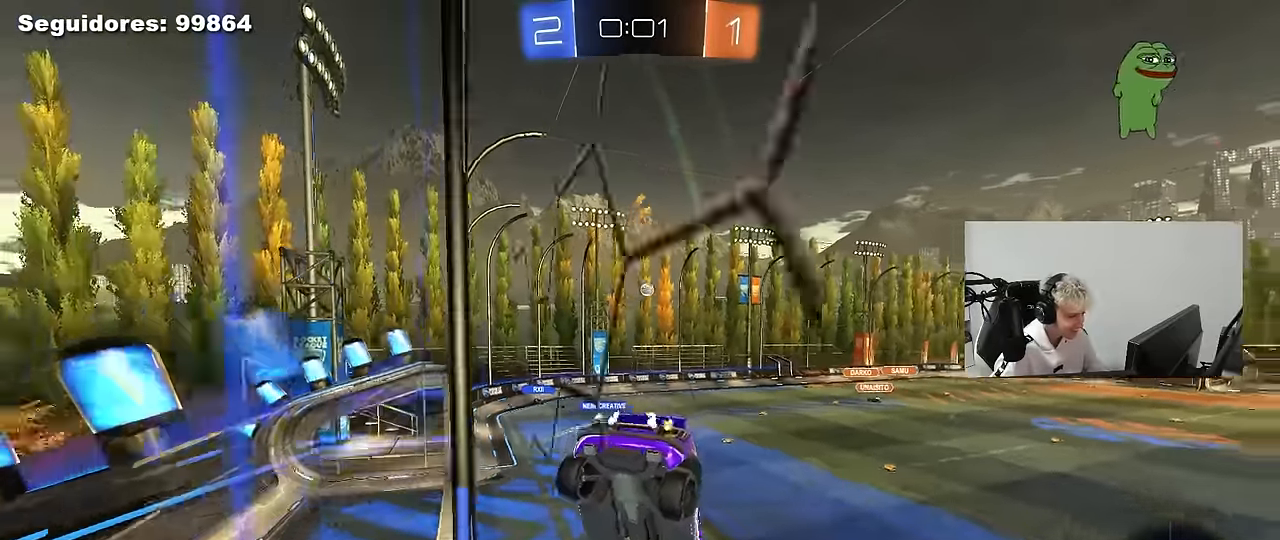
{"keys": ["w"], "mouse": [], "mouse_move": "up-right", "events": [[166, "a", "down"], [166, "w", "down"], [500, "a", "up"]]}
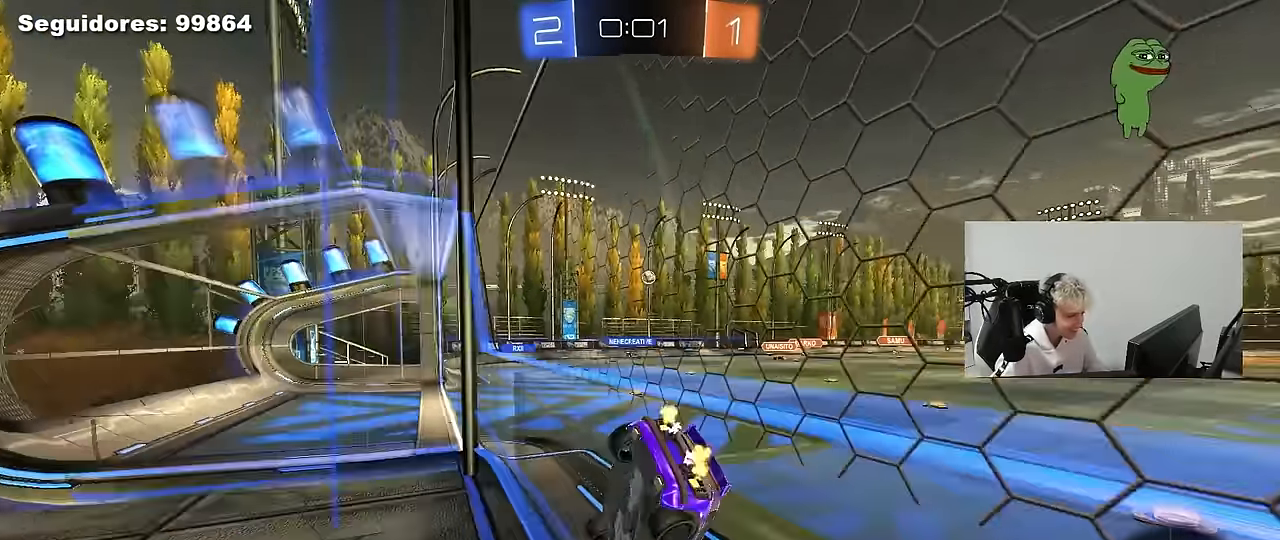
{"keys": ["w"], "mouse": [], "mouse_move": "still", "events": [[100, "d", "down"], [283, "d", "up"]]}
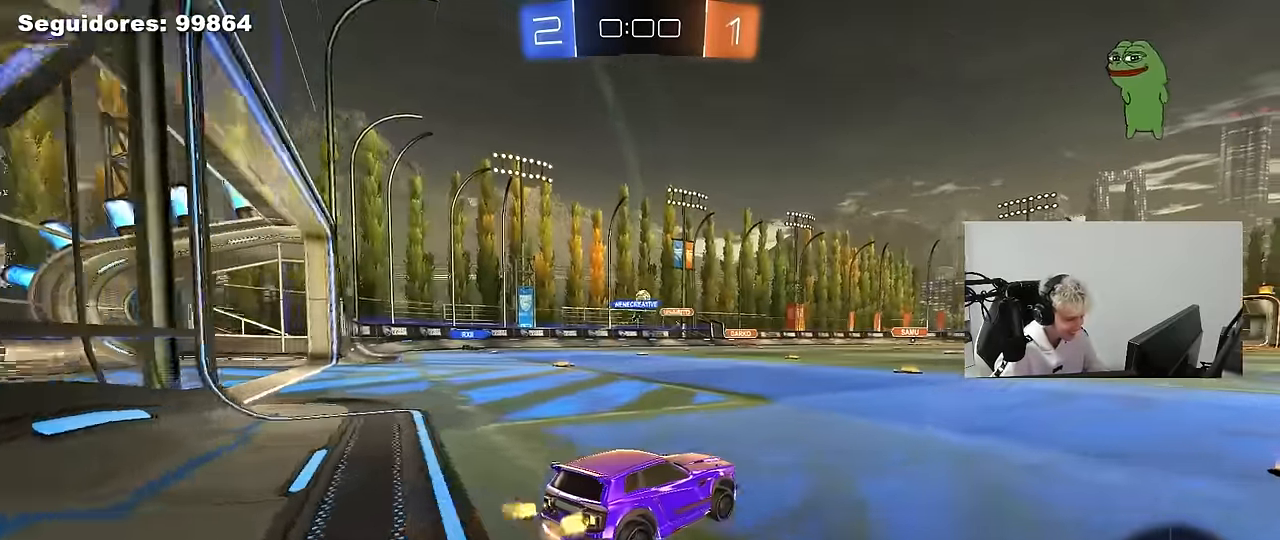
{"keys": ["tab", "w"], "mouse": [], "mouse_move": "still", "events": [[484, "tab", "down"]]}
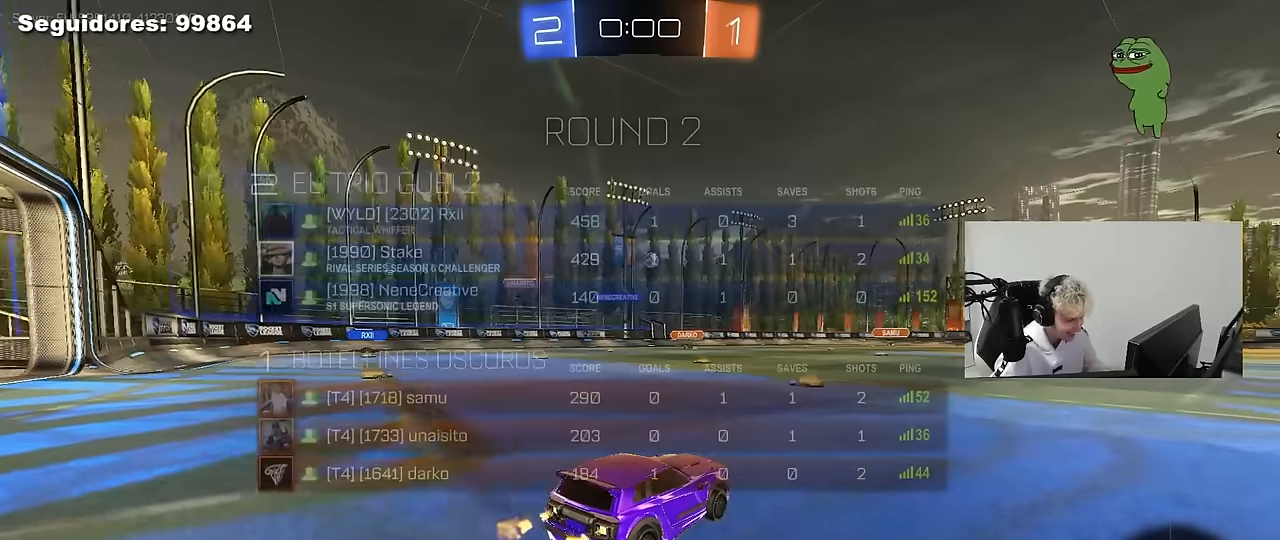
{"keys": ["tab", "w"], "mouse": ["left", "right"], "mouse_move": "still", "events": [[167, "tab", "up"], [317, "a", "down"], [400, "a", "up"], [450, "mouse_left", "down"], [500, "mouse_right", "down"], [500, "tab", "down"]]}
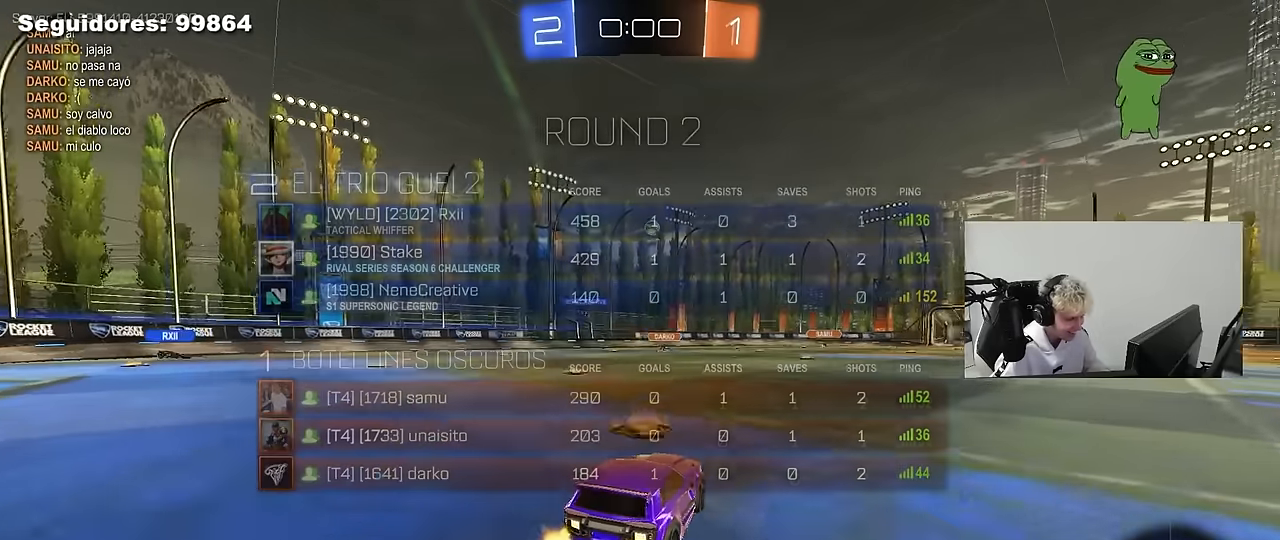
{"keys": ["tab"], "mouse": [], "mouse_move": "still", "events": [[50, "mouse_right", "up"], [100, "mouse_right", "down"], [150, "mouse_left", "up"], [284, "mouse_right", "up"], [417, "w", "up"]]}
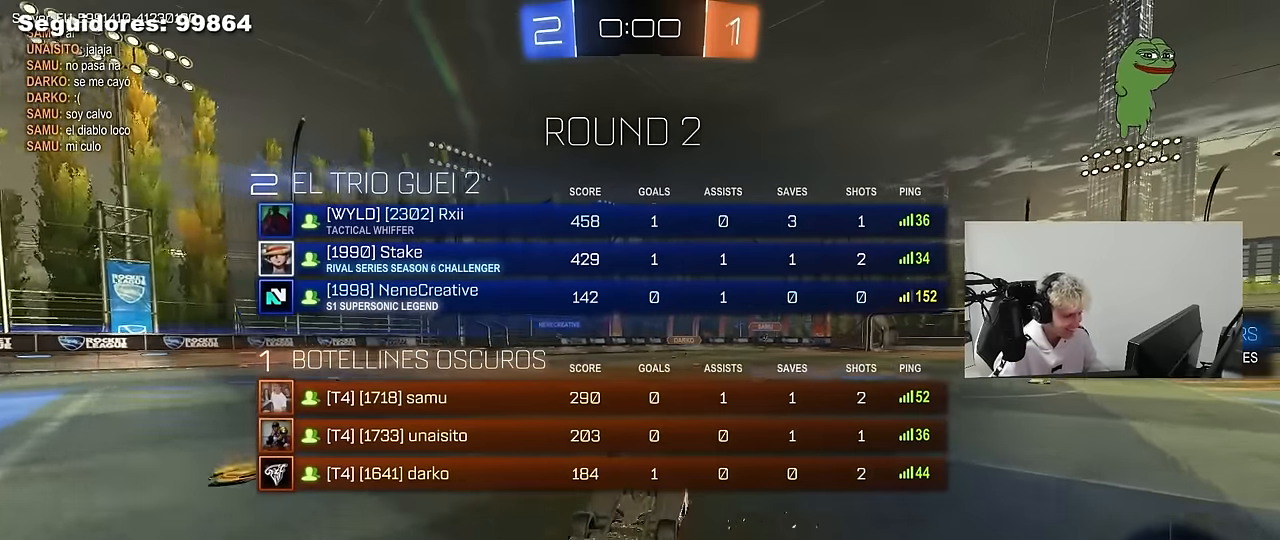
{"keys": [], "mouse": [], "mouse_move": "still", "events": [[200, "tab", "up"], [250, "d", "down"], [350, "d", "up"]]}
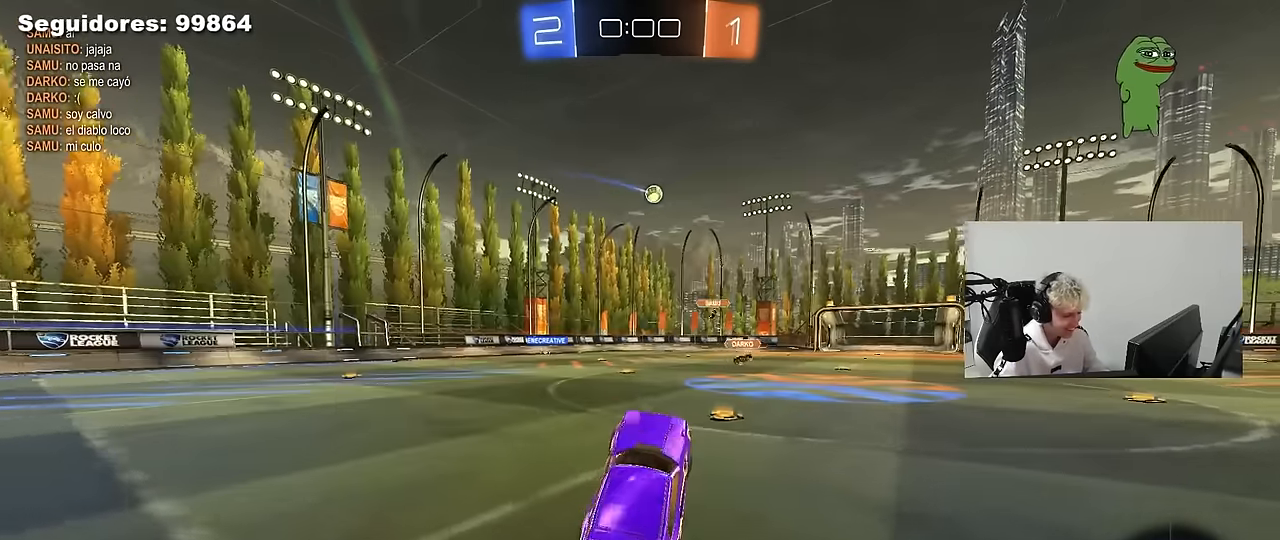
{"keys": ["tab", "w"], "mouse": [], "mouse_move": "still", "events": [[34, "d", "down"], [167, "w", "down"], [217, "d", "up"], [400, "tab", "down"]]}
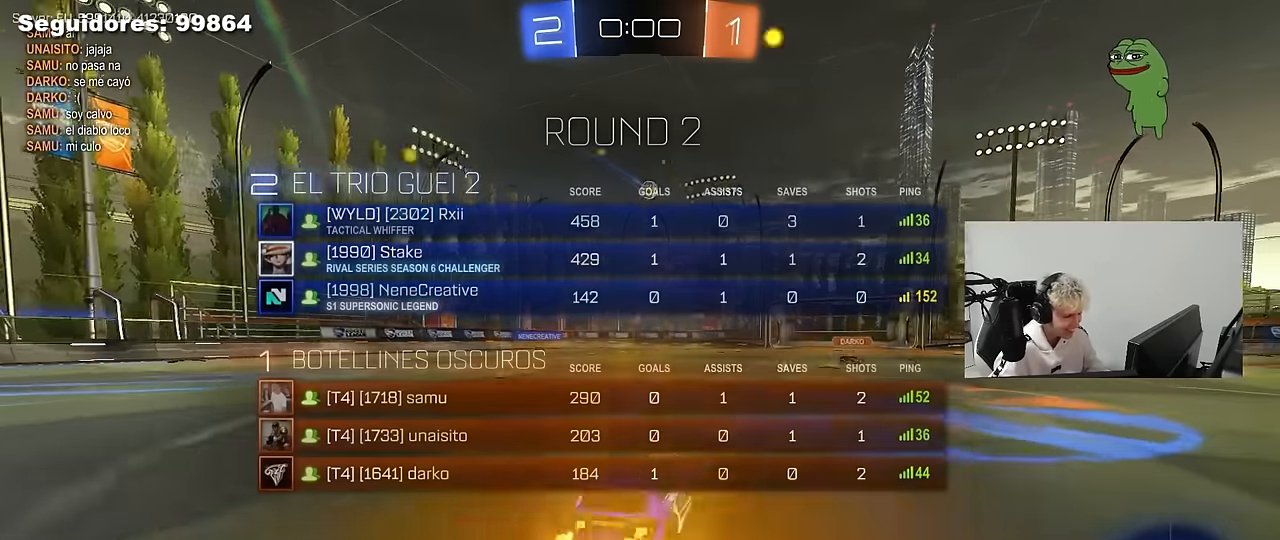
{"keys": ["tab", "w"], "mouse": [], "mouse_move": "still", "events": []}
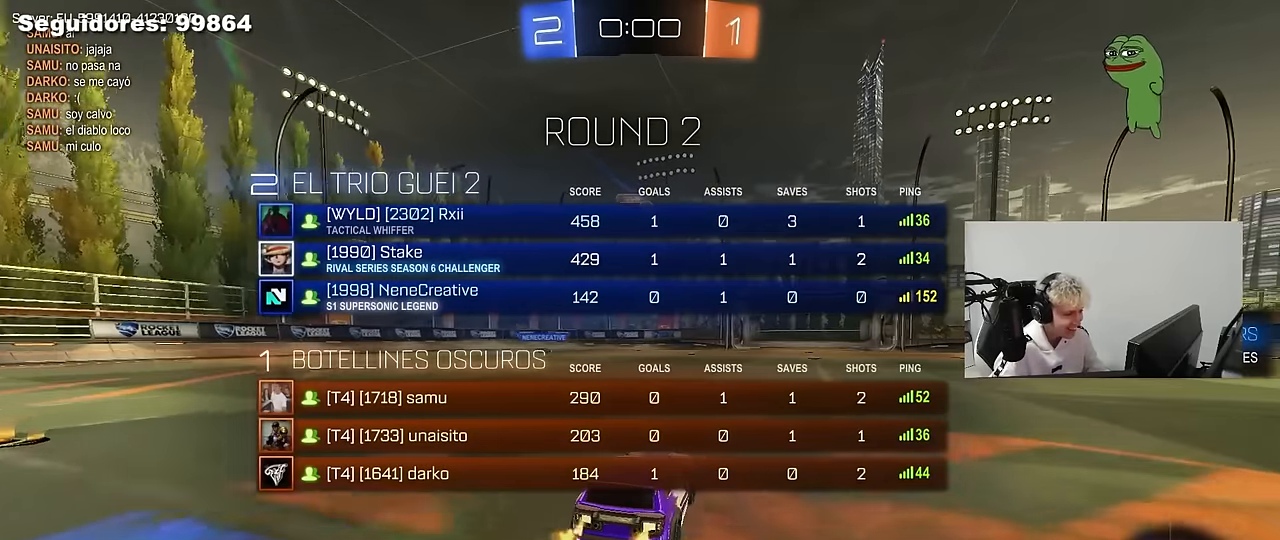
{"keys": ["a", "w"], "mouse": [], "mouse_move": "still", "events": [[17, "d", "down"], [167, "d", "up"], [167, "w", "up"], [300, "tab", "up"], [384, "w", "down"], [434, "a", "down"]]}
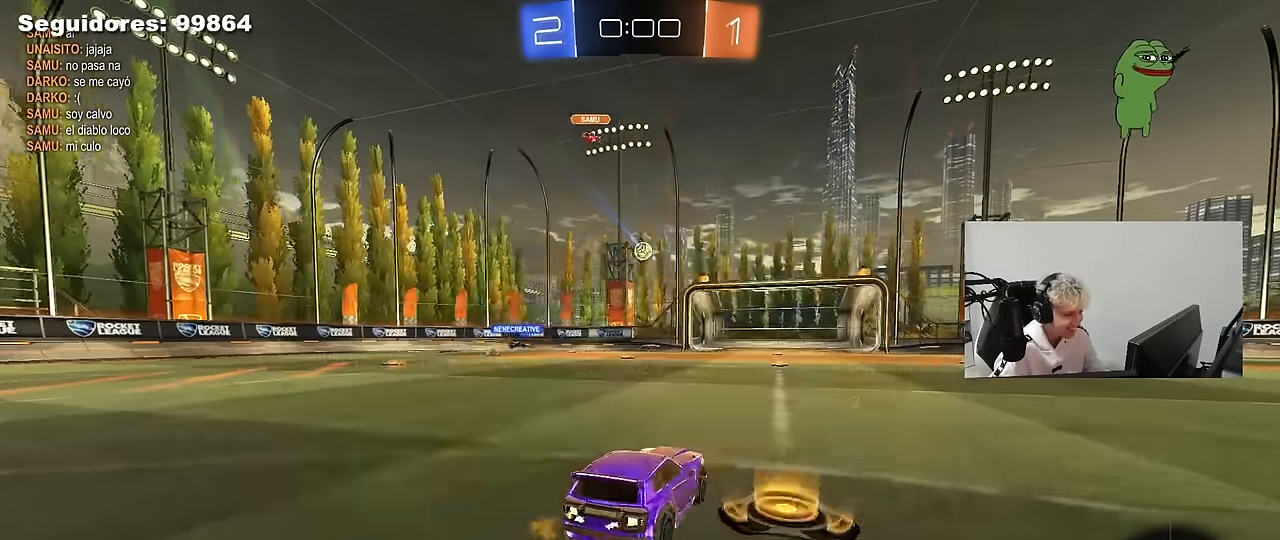
{"keys": ["d", "tab", "w"], "mouse": [], "mouse_move": "still", "events": [[34, "mouse_left", "down"], [84, "a", "up"], [217, "tab", "down"], [367, "d", "down"], [367, "mouse_left", "up"]]}
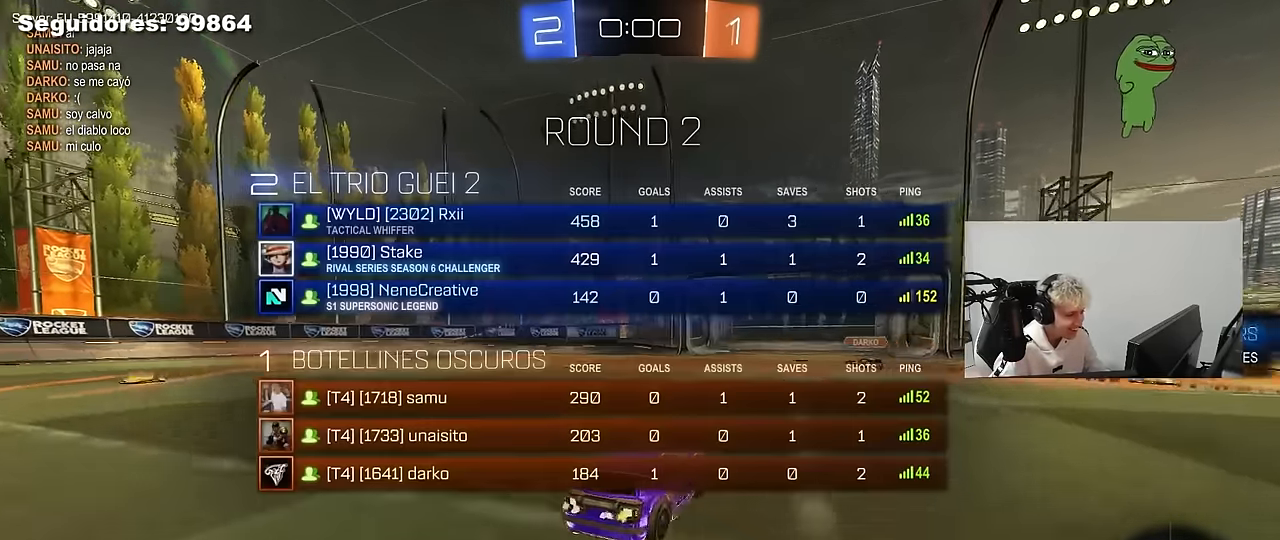
{"keys": ["tab", "w"], "mouse": [], "mouse_move": "still", "events": [[50, "d", "up"], [100, "tab", "up"], [234, "d", "down"], [417, "d", "up"], [417, "tab", "down"]]}
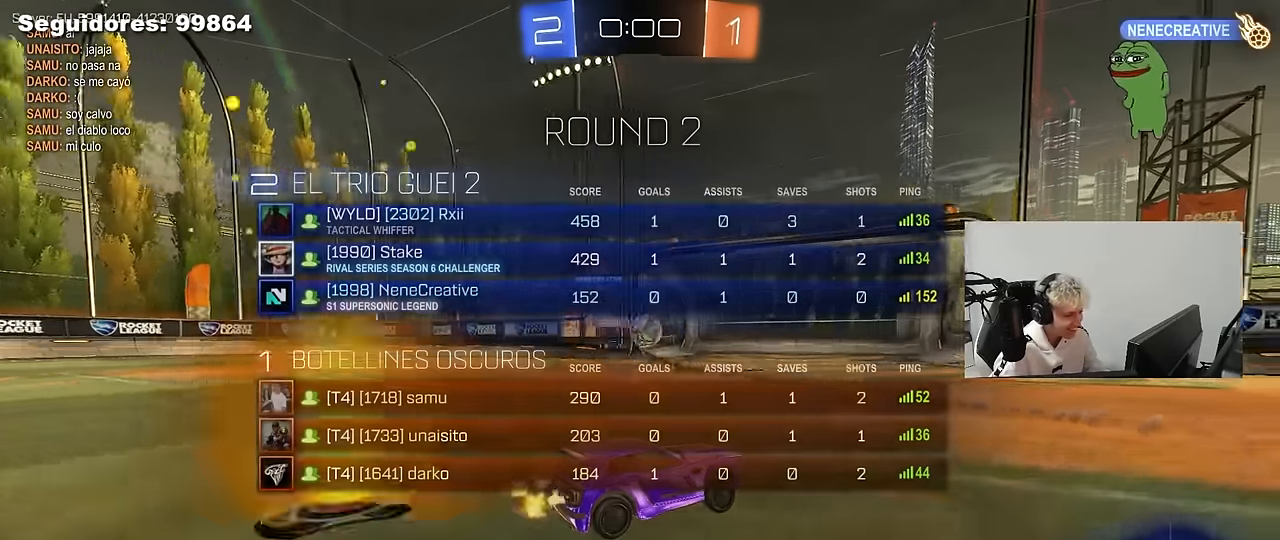
{"keys": [], "mouse": [], "mouse_move": "still", "events": [[150, "d", "down"], [350, "d", "up"], [484, "tab", "up"], [484, "w", "up"]]}
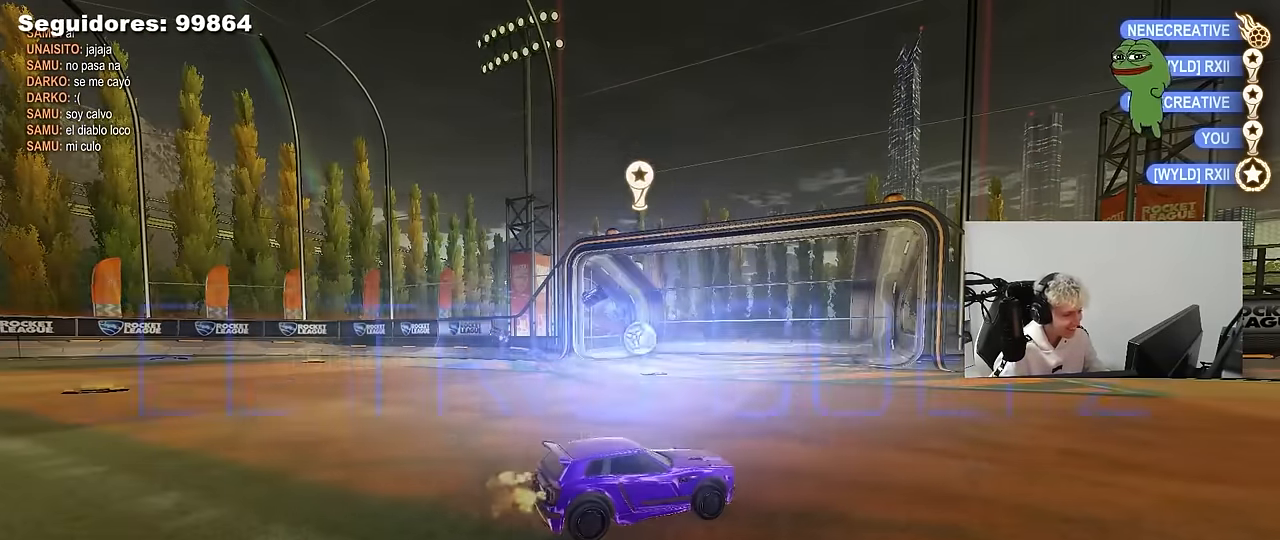
{"keys": [], "mouse": [], "mouse_move": "still", "events": [[134, "tab", "down"], [367, "tab", "up"]]}